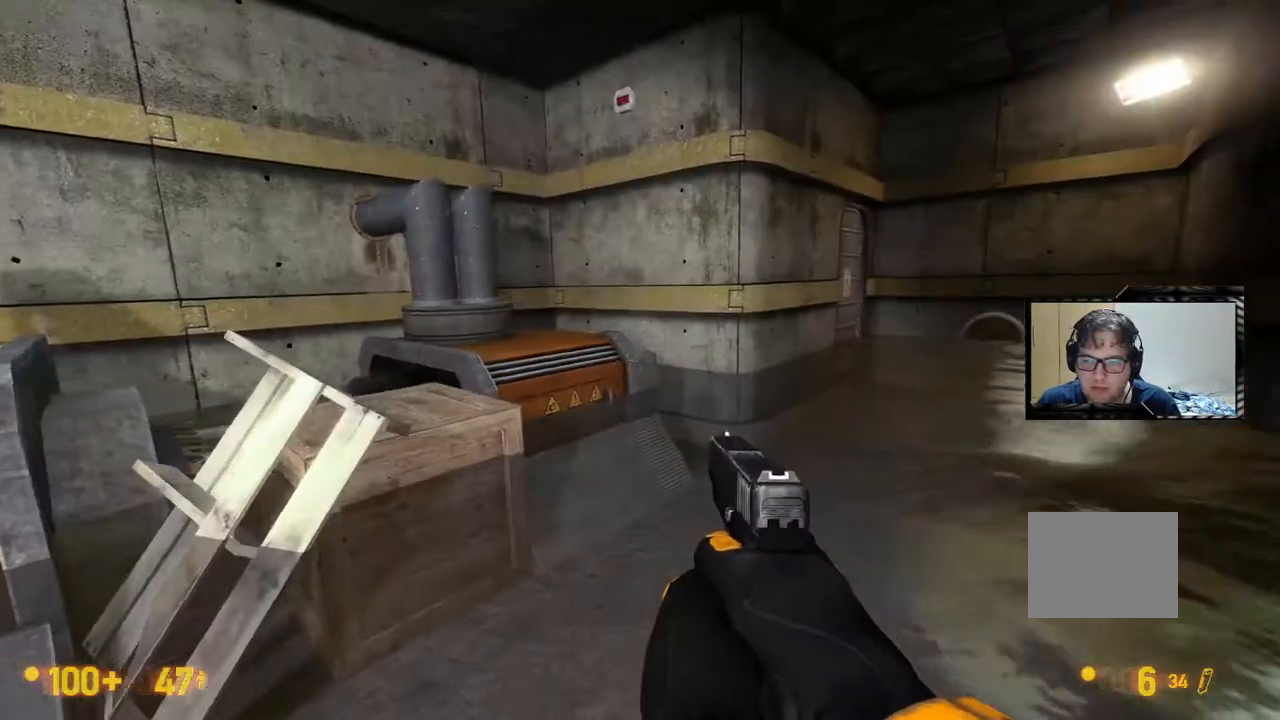
Gameplay with a controller (Xbox layout); each line is a JSON object with the inputs held at the frame after it (dt_ms = milliseconds from this image to that frame). "events" lists button and stick changes between this image and that frame as [ms after this image, input, new state], when the widget could be followed in between. Not read: DPAD_DOWN DPAD_LEFT L1 L2 L3 R1 R2 R3 SELECT START.
{"dt_ms": 500, "buttons": [], "left_stick": "center", "right_stick": "center", "events": [[50, "DPAD_UP", "down"], [100, "DPAD_UP", "up"]]}
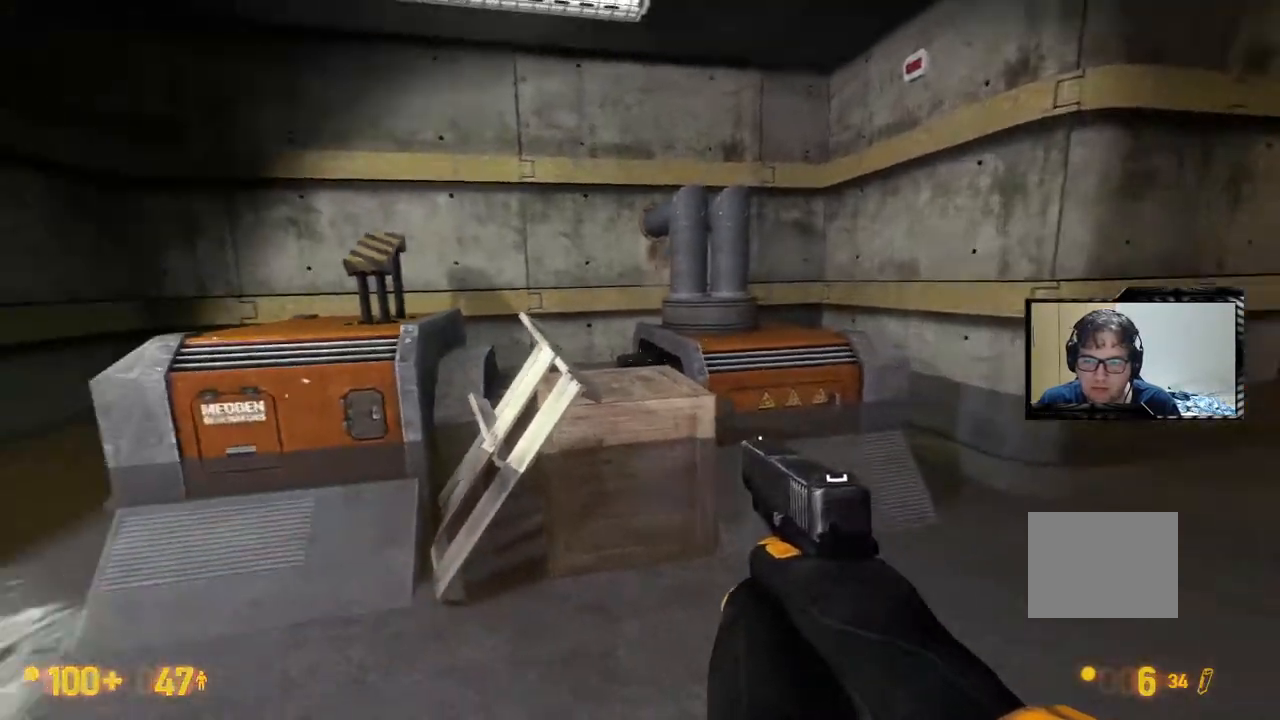
{"dt_ms": 500, "buttons": [], "left_stick": "center", "right_stick": "center", "events": [[217, "left_stick", "down"], [283, "left_stick", "center"]]}
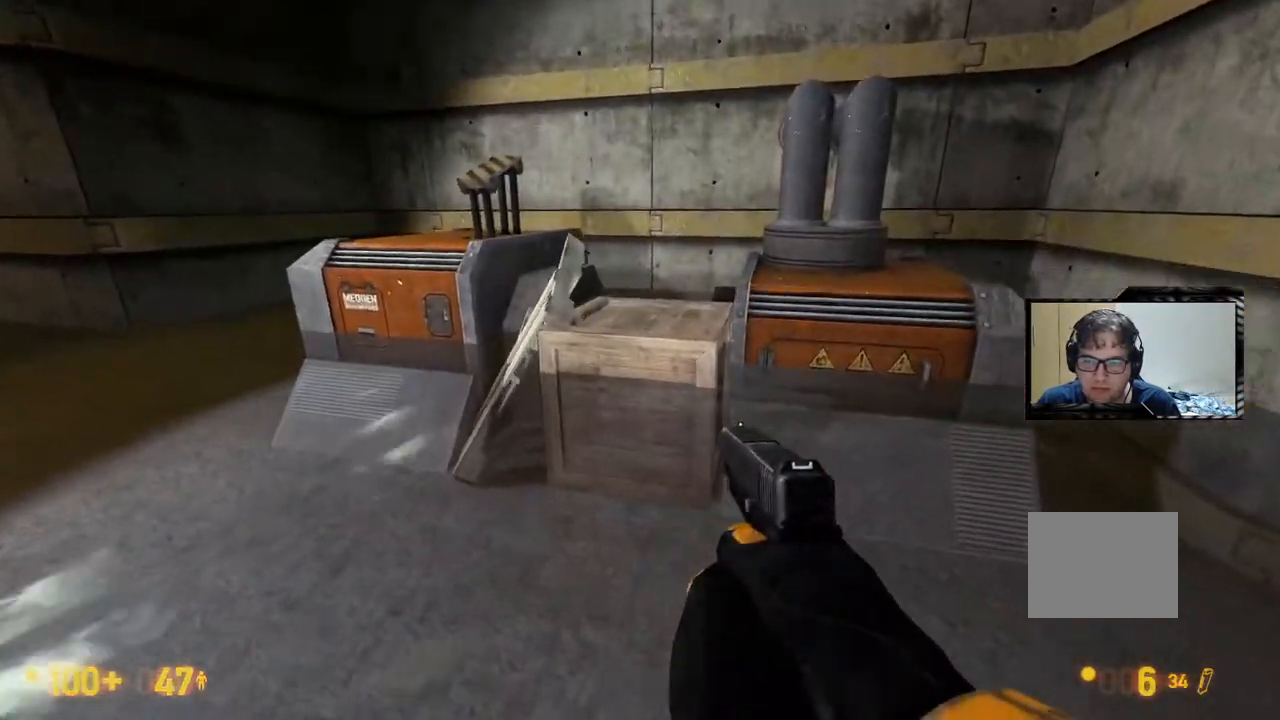
{"dt_ms": 500, "buttons": [], "left_stick": "center", "right_stick": "center", "events": []}
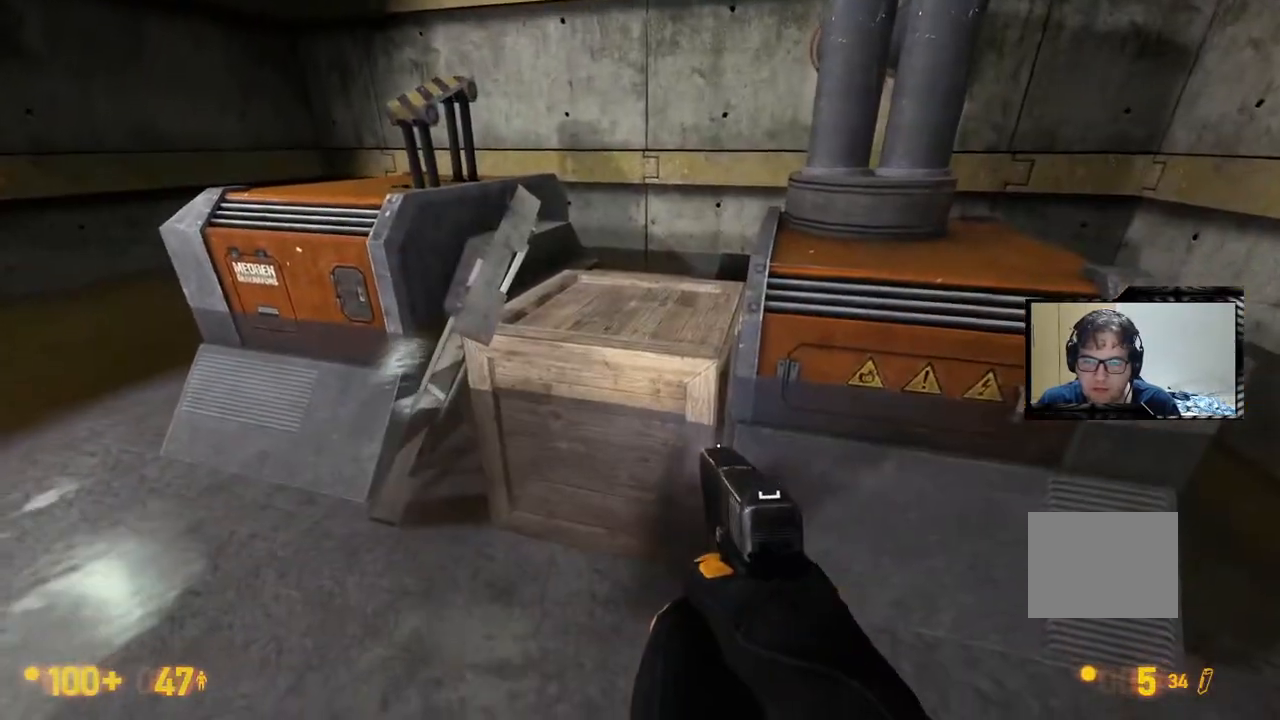
{"dt_ms": 1000, "buttons": [], "left_stick": "center", "right_stick": "center"}